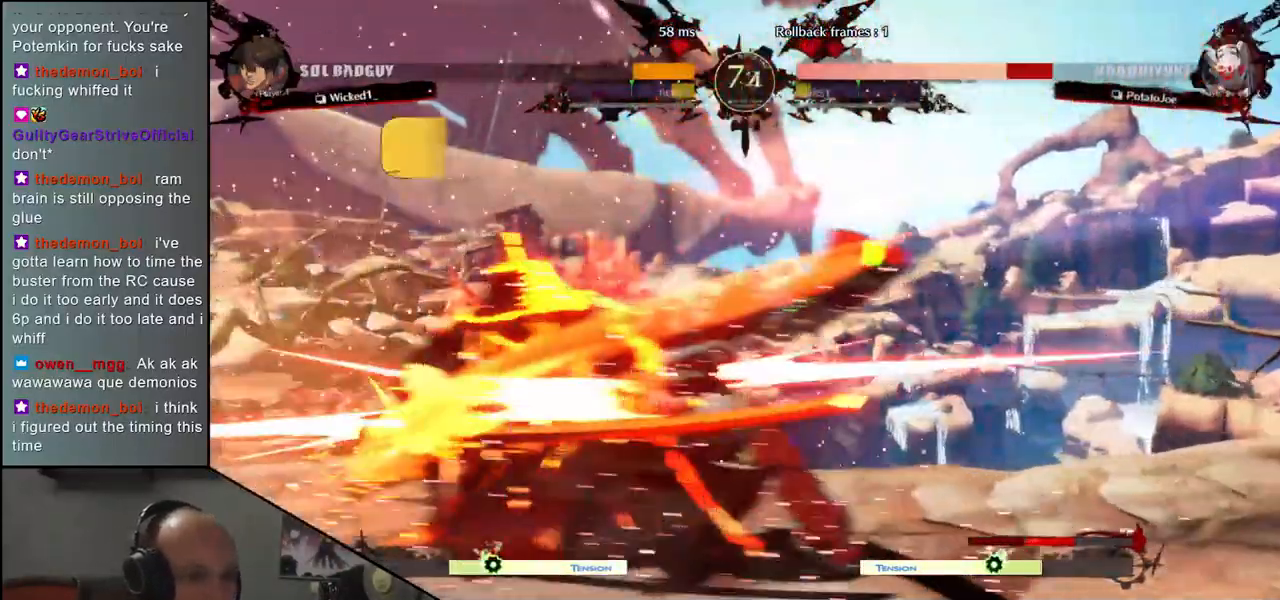
Gameplay with a controller (arcade stick); each line is a JSON object with the inputs held at the frame after it (dt_ms = milliseconds from this image to that frame). "events" lists button and stick changes between this image and that frame as [ms after this image, input, new state], when the widget could be followed in between. Not read: L3 R3 other_buttons.
{"dt_ms": 500, "buttons": [], "left_stick": "left", "events": [[317, "left_stick", "left"]]}
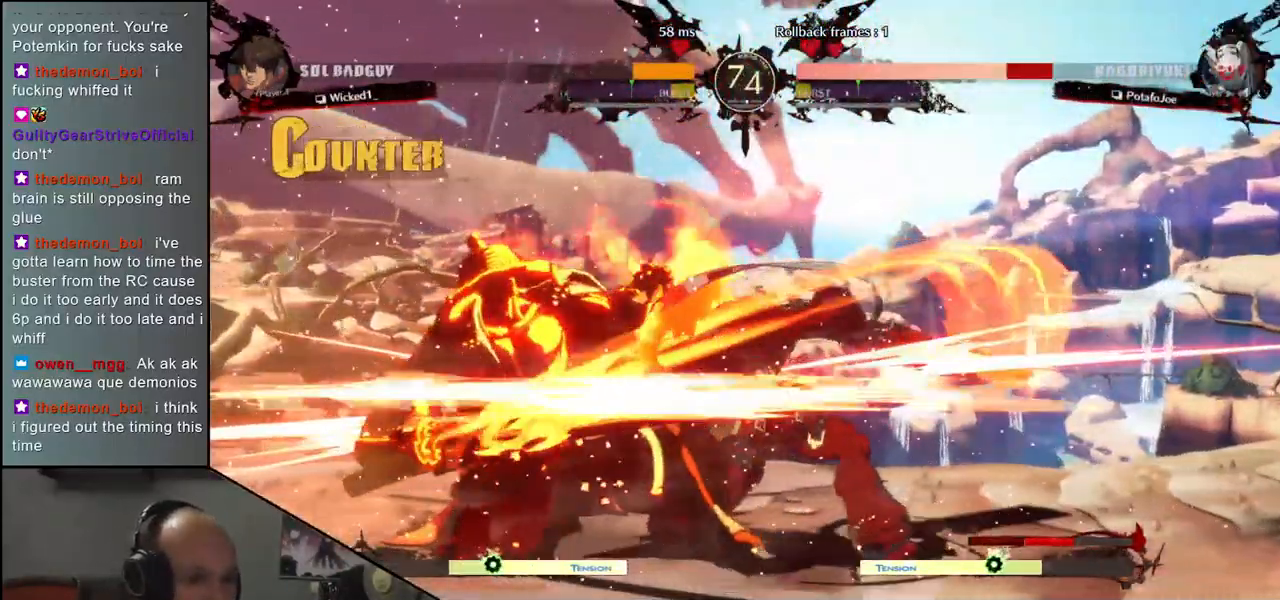
{"dt_ms": 500, "buttons": [], "left_stick": "down-left", "events": [[333, "left_stick", "down-left"]]}
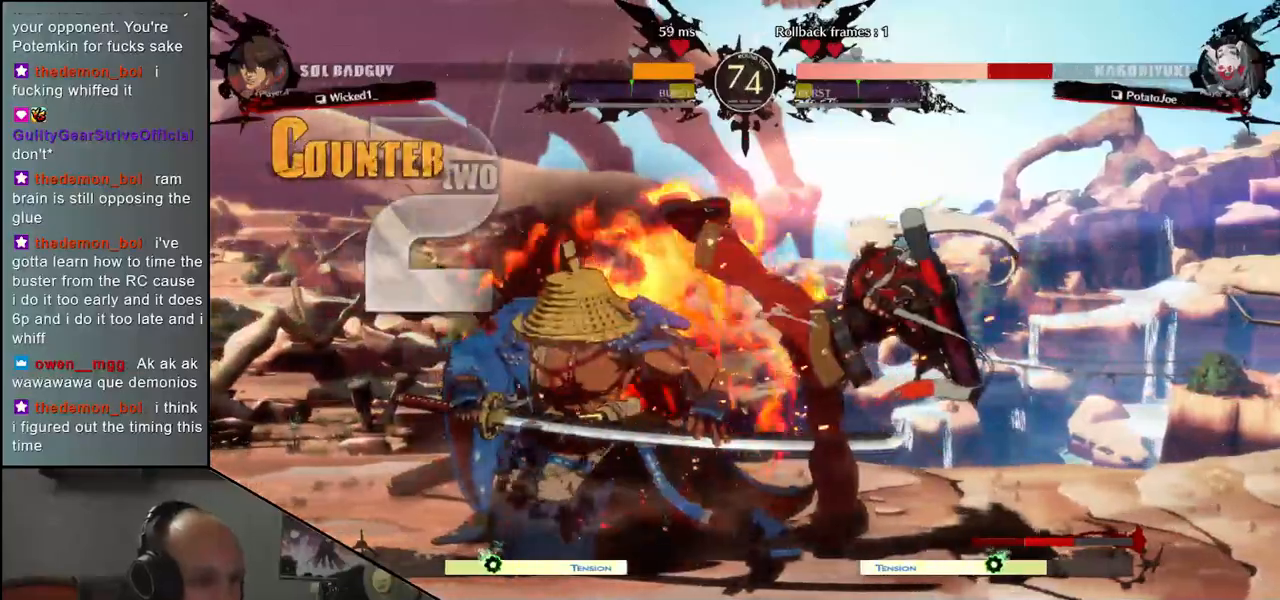
{"dt_ms": 500, "buttons": [], "left_stick": "down-left", "events": []}
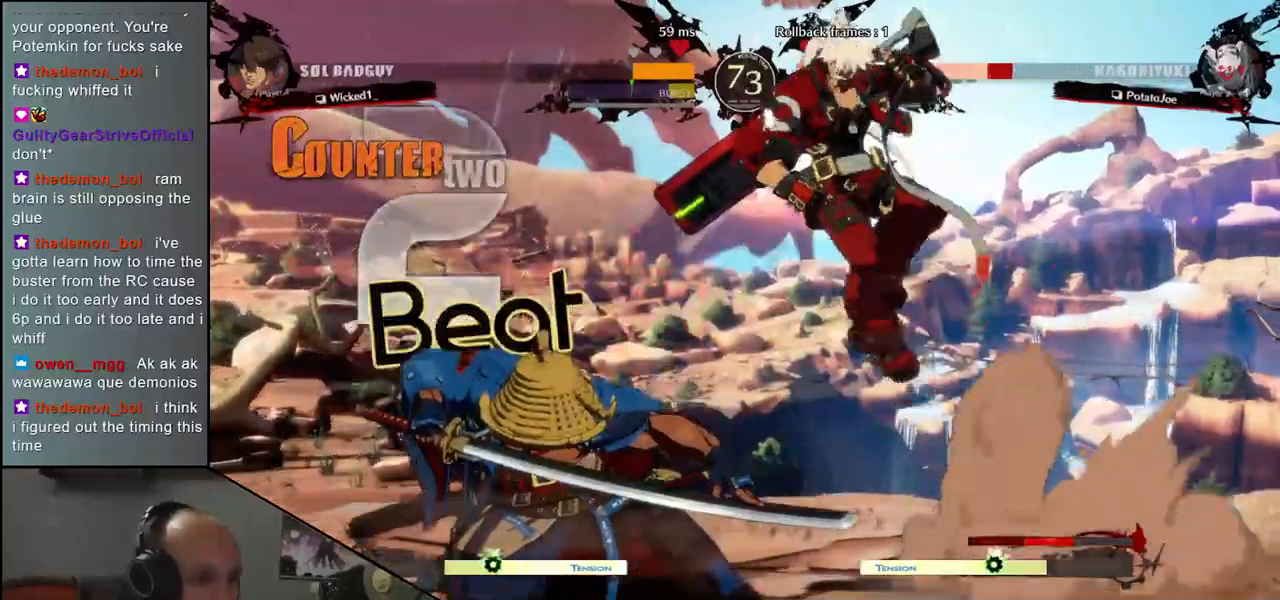
{"dt_ms": 500, "buttons": [], "left_stick": "left", "events": [[200, "left_stick", "left"]]}
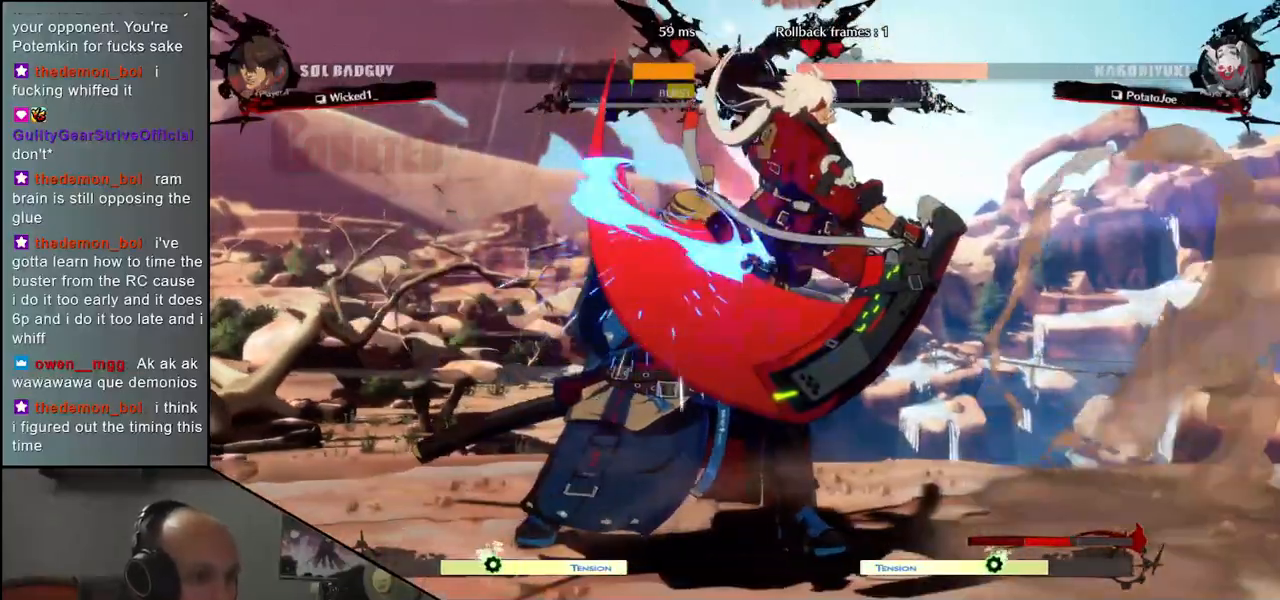
{"dt_ms": 500, "buttons": [], "left_stick": "center", "events": [[133, "CIRCLE", "down"], [133, "L1", "down"], [133, "R1", "down"], [150, "TRIANGLE", "down"], [267, "R1", "up"], [267, "TRIANGLE", "up"], [283, "CIRCLE", "up"], [283, "L1", "up"], [467, "left_stick", "center"]]}
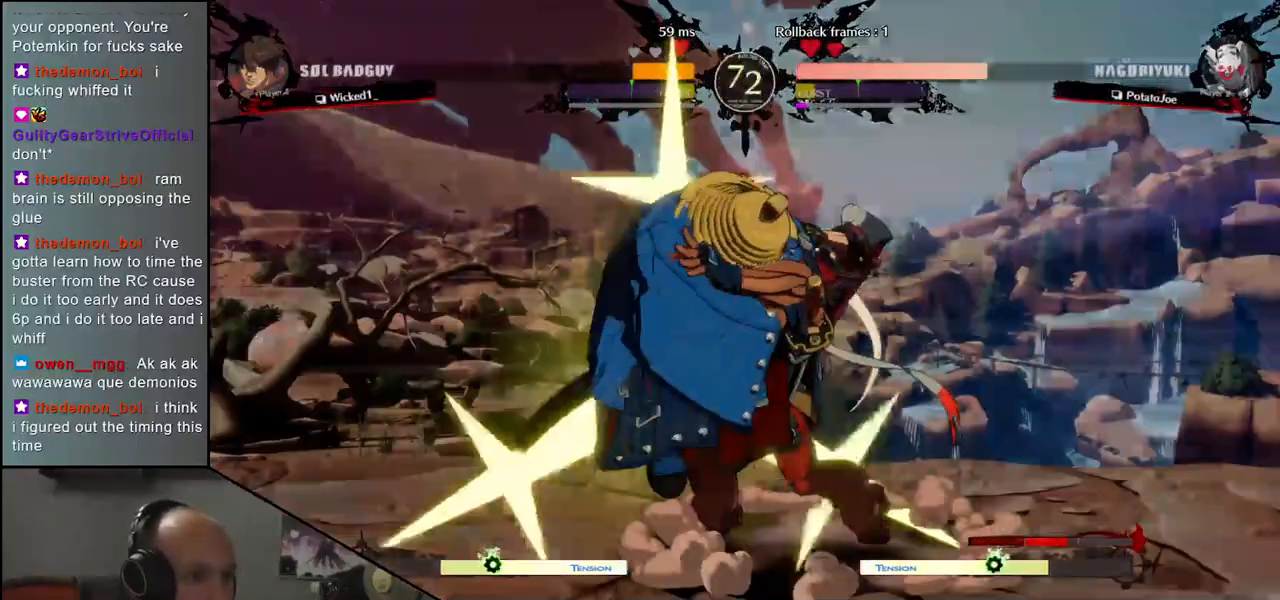
{"dt_ms": 500, "buttons": [], "left_stick": "down", "events": [[117, "left_stick", "down"], [183, "R1", "down"], [250, "R1", "up"], [367, "R1", "down"], [433, "R1", "up"]]}
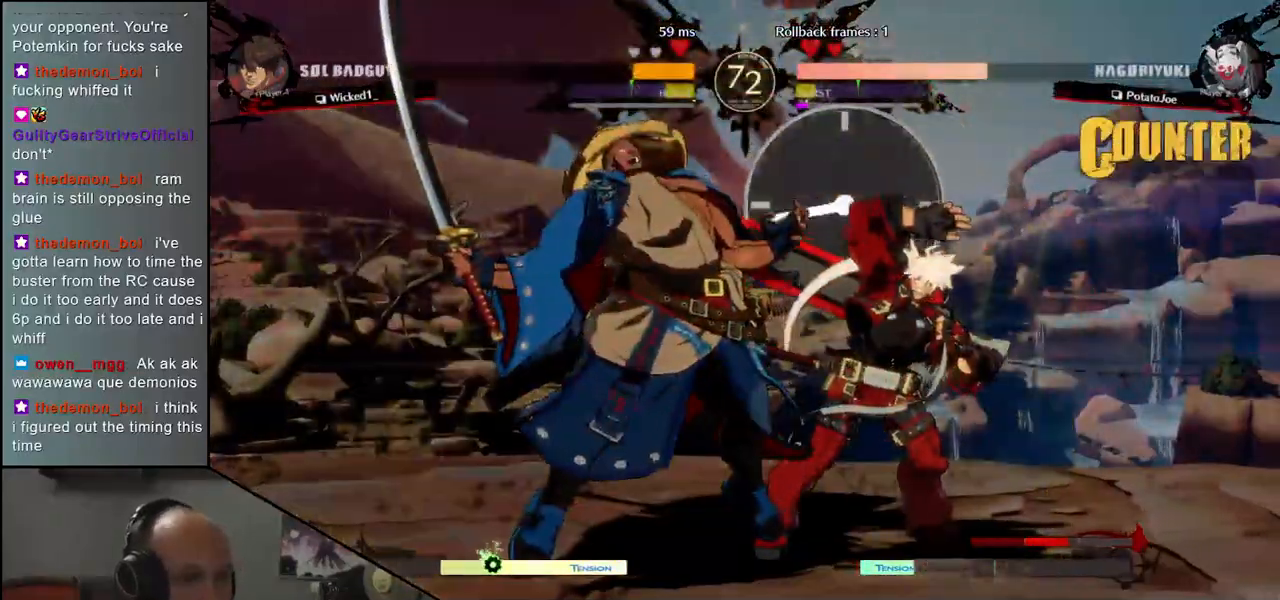
{"dt_ms": 1000, "buttons": [], "left_stick": "center"}
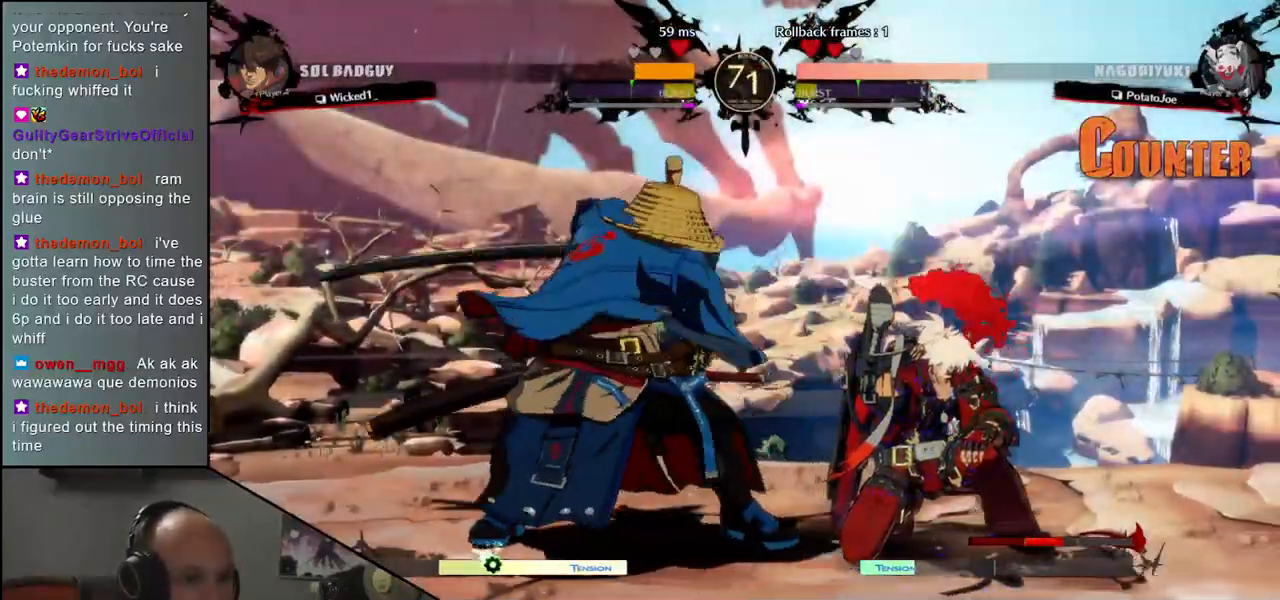
{"dt_ms": 500, "buttons": [], "left_stick": "right", "events": [[217, "left_stick", "left"], [417, "left_stick", "down"], [483, "left_stick", "right"]]}
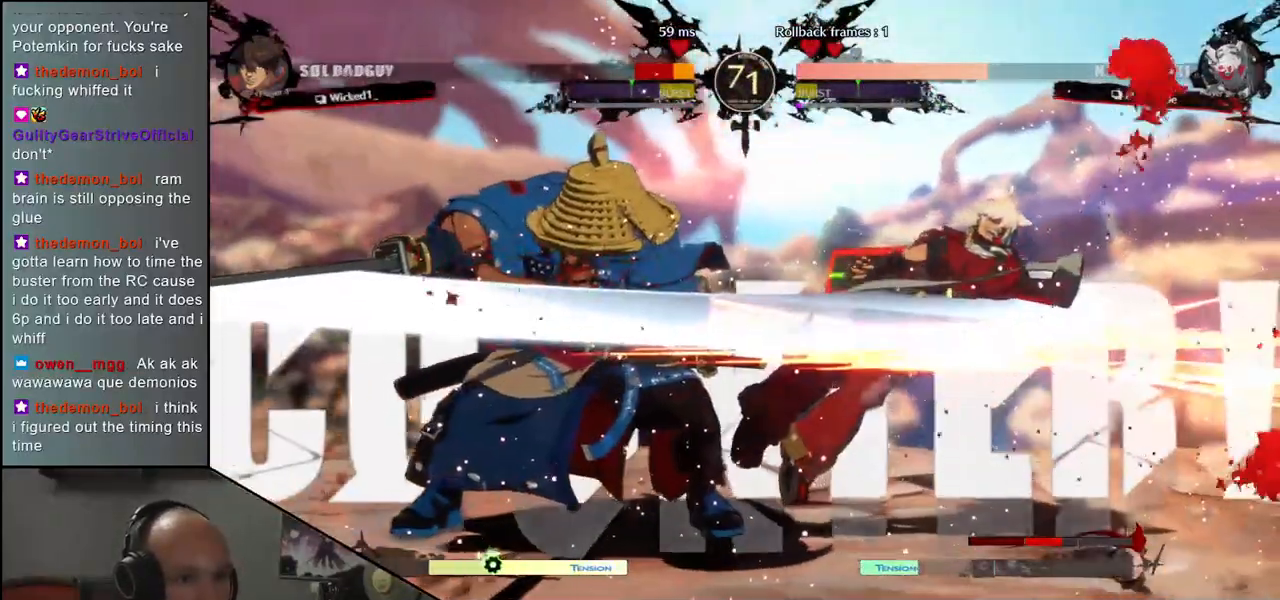
{"dt_ms": 500, "buttons": [], "left_stick": "center", "events": [[17, "CROSS", "down"], [83, "CROSS", "up"], [83, "left_stick", "center"]]}
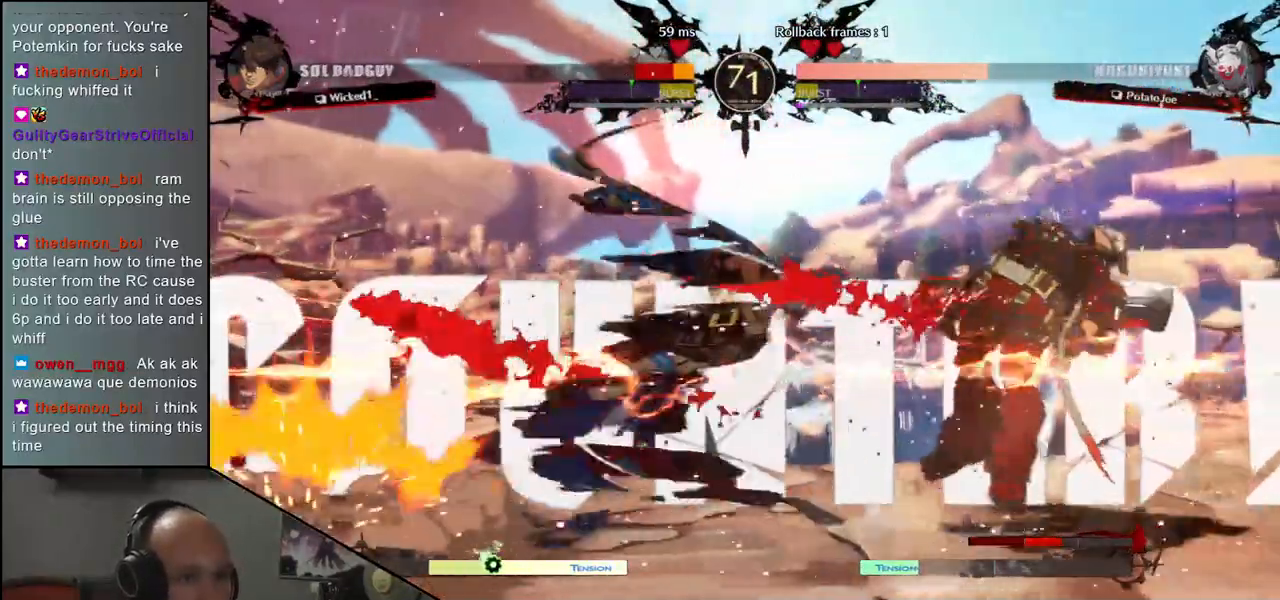
{"dt_ms": 500, "buttons": [], "left_stick": "center", "events": []}
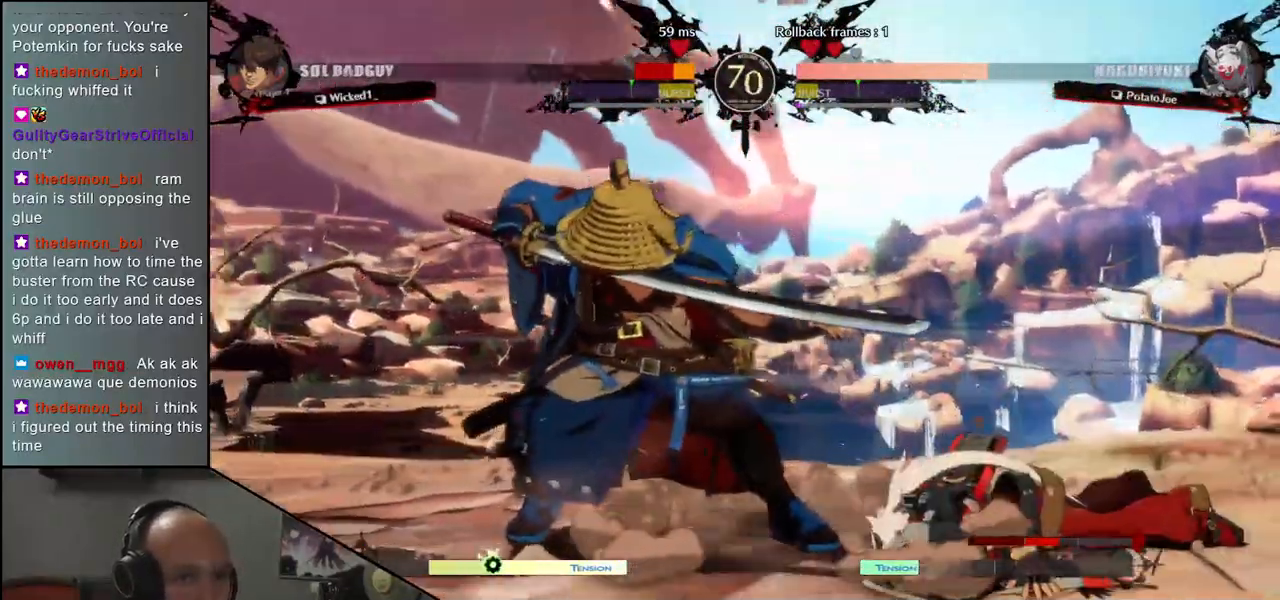
{"dt_ms": 500, "buttons": ["R1"], "left_stick": "center", "events": [[467, "R1", "down"]]}
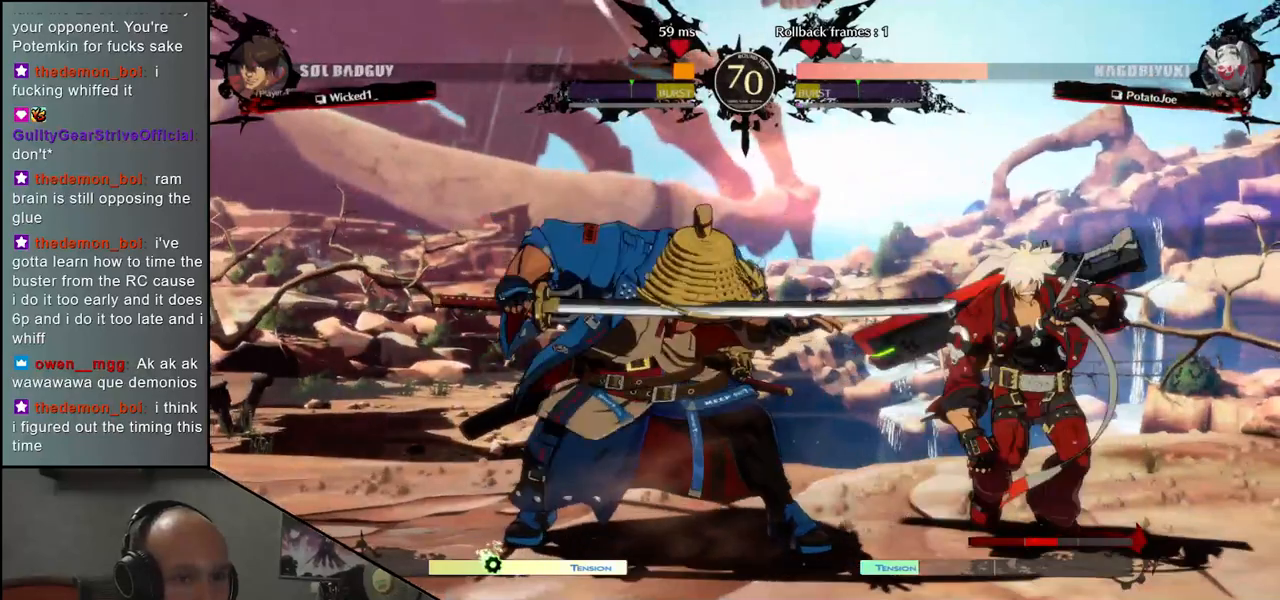
{"dt_ms": 500, "buttons": [], "left_stick": "center", "events": [[50, "R1", "up"], [133, "R1", "down"], [217, "R1", "up"], [317, "R1", "down"], [400, "R1", "up"]]}
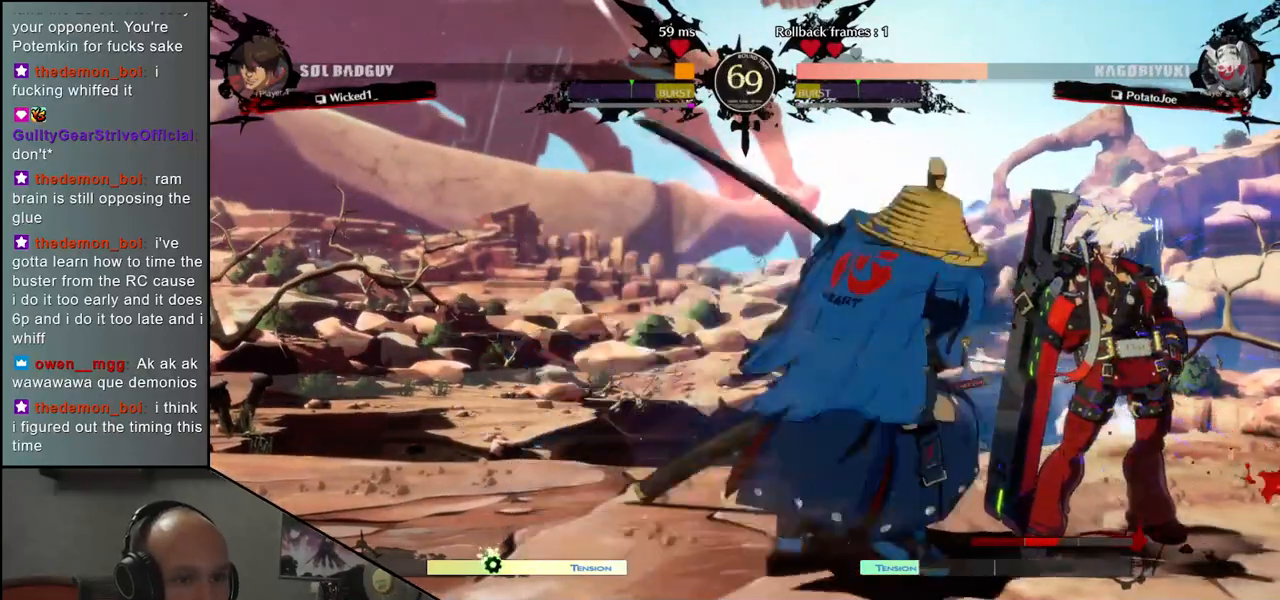
{"dt_ms": 500, "buttons": ["SQUARE"], "left_stick": "center", "events": [[17, "R1", "down"], [100, "R1", "up"], [483, "SQUARE", "down"]]}
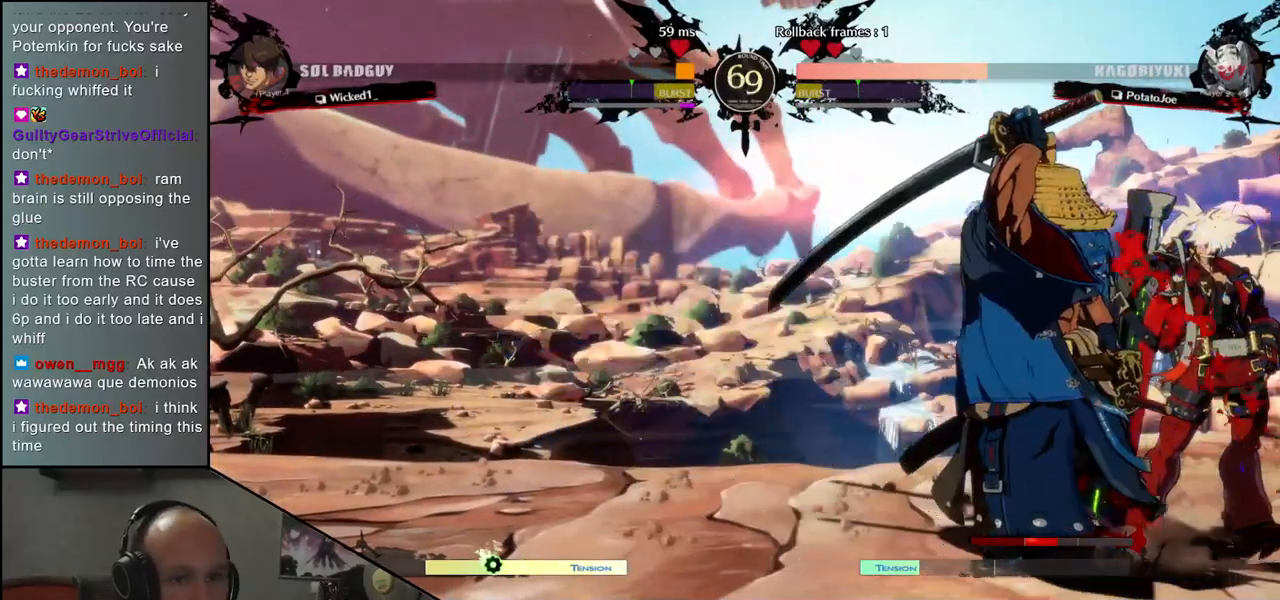
{"dt_ms": 500, "buttons": [], "left_stick": "center", "events": [[67, "SQUARE", "up"], [150, "SQUARE", "down"], [217, "SQUARE", "up"], [267, "SQUARE", "down"], [350, "SQUARE", "up"], [400, "SQUARE", "down"], [483, "SQUARE", "up"]]}
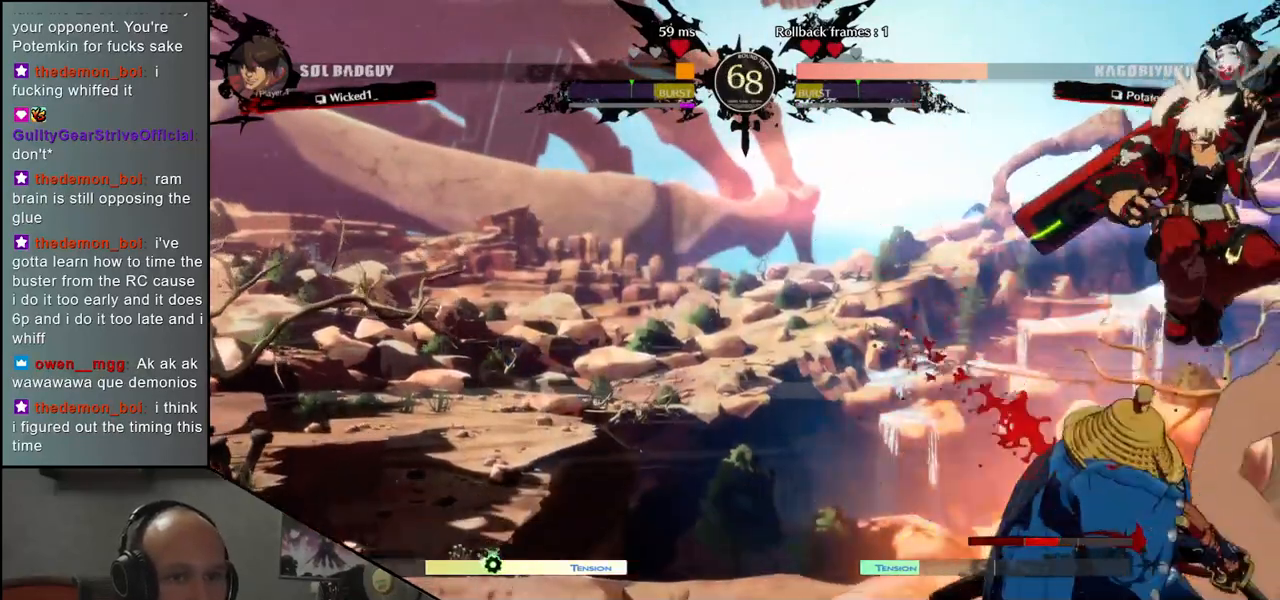
{"dt_ms": 500, "buttons": [], "left_stick": "center", "events": []}
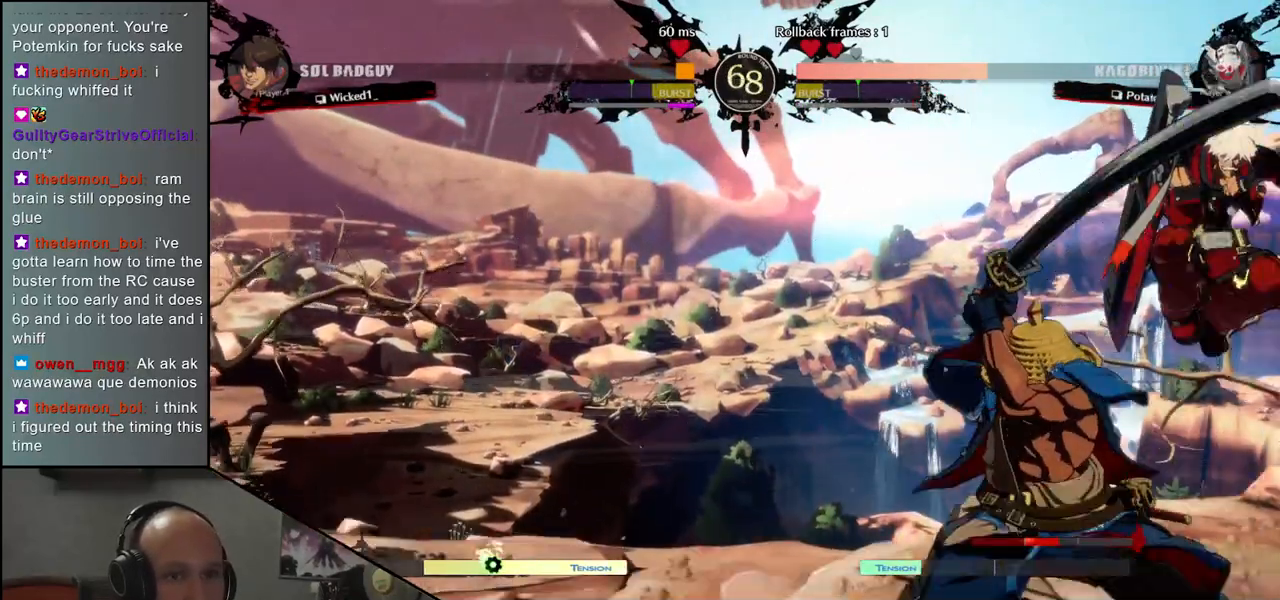
{"dt_ms": 500, "buttons": ["R1"], "left_stick": "center", "events": [[17, "R1", "down"], [50, "R1", "up"], [183, "R1", "down"], [233, "R1", "up"], [317, "R1", "down"], [367, "R1", "up"], [450, "R1", "down"]]}
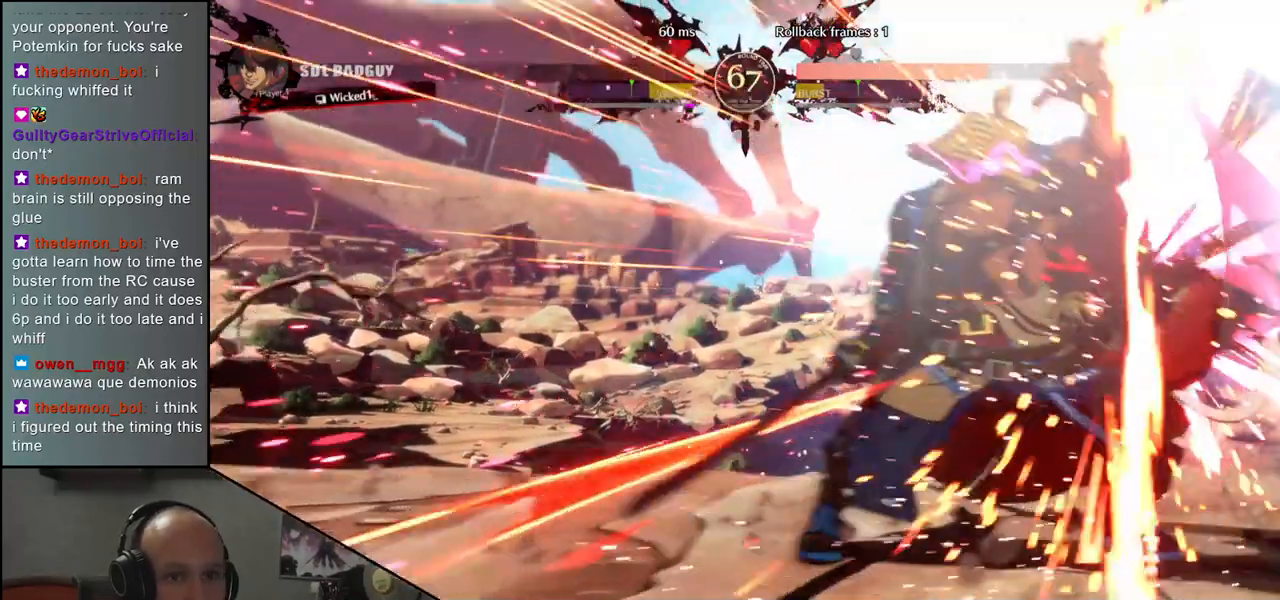
{"dt_ms": 500, "buttons": [], "left_stick": "center", "events": [[17, "R1", "up"], [117, "R1", "down"], [183, "R1", "up"], [317, "R1", "down"], [400, "R1", "up"]]}
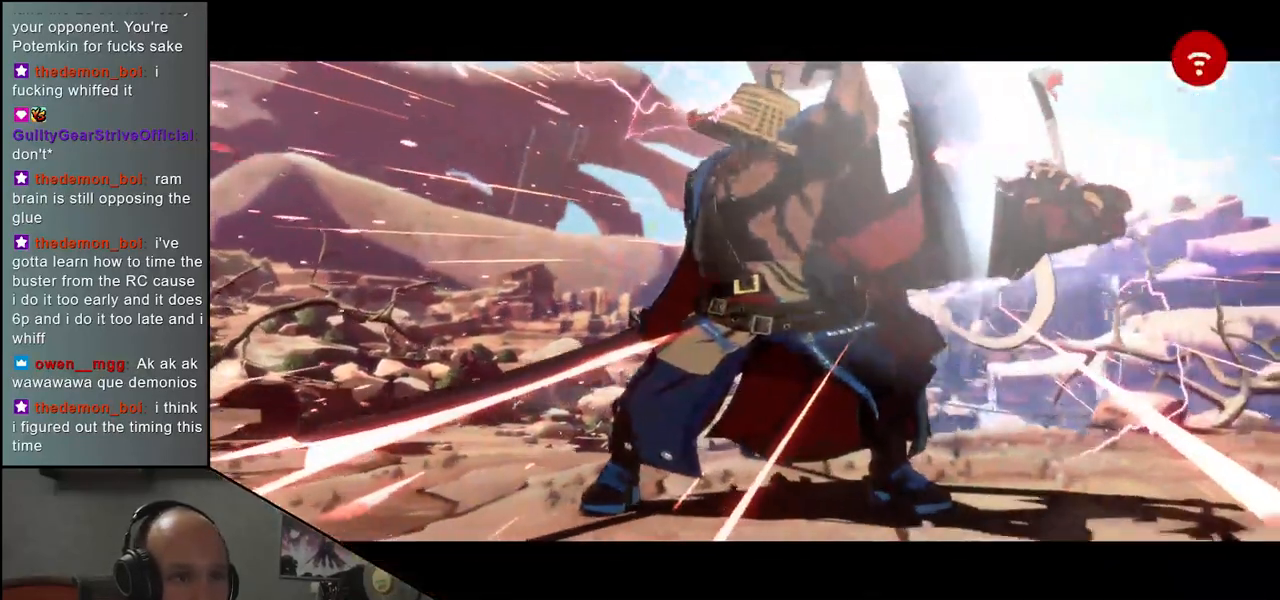
{"dt_ms": 500, "buttons": [], "left_stick": "center", "events": []}
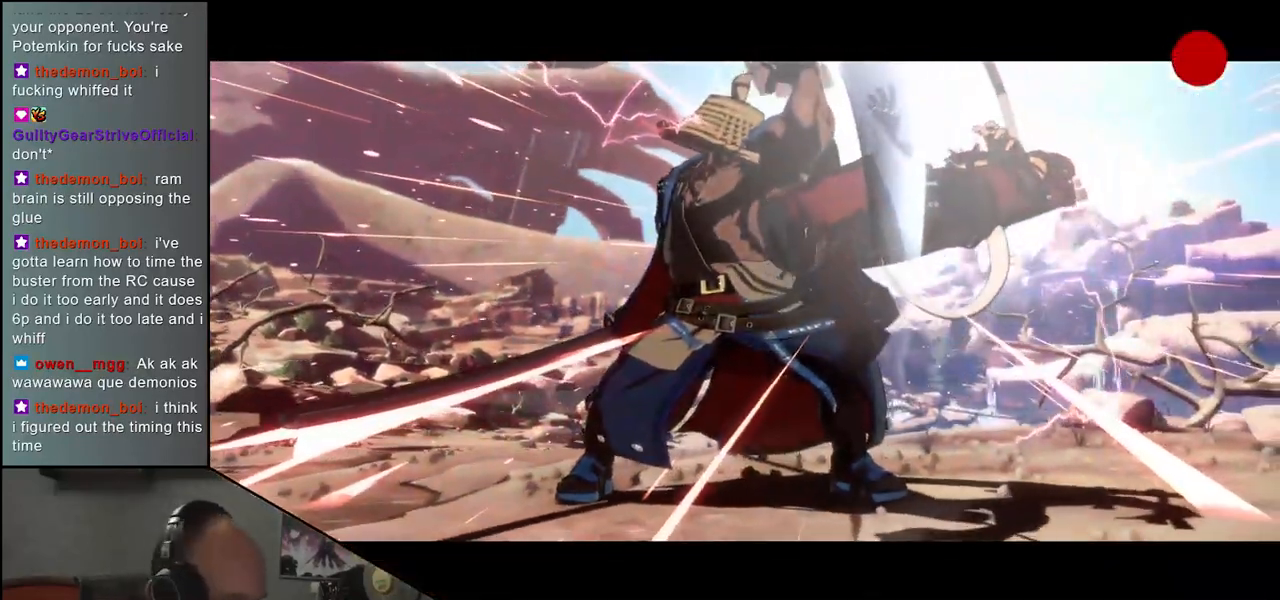
{"dt_ms": 500, "buttons": [], "left_stick": "center", "events": []}
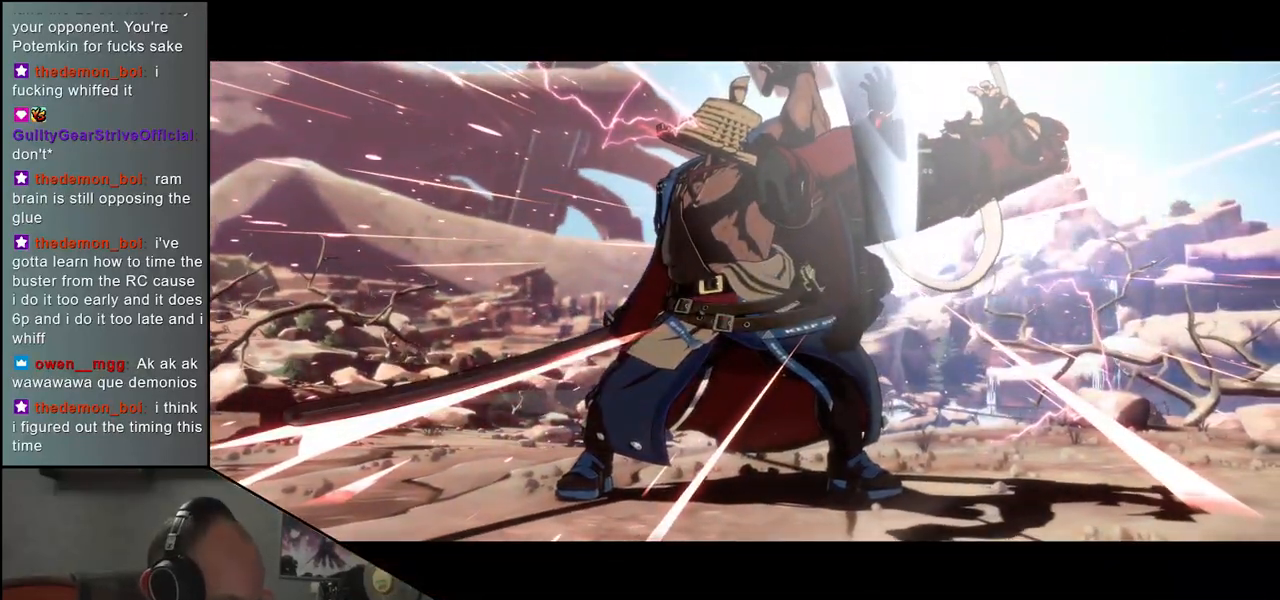
{"dt_ms": 500, "buttons": [], "left_stick": "center", "events": []}
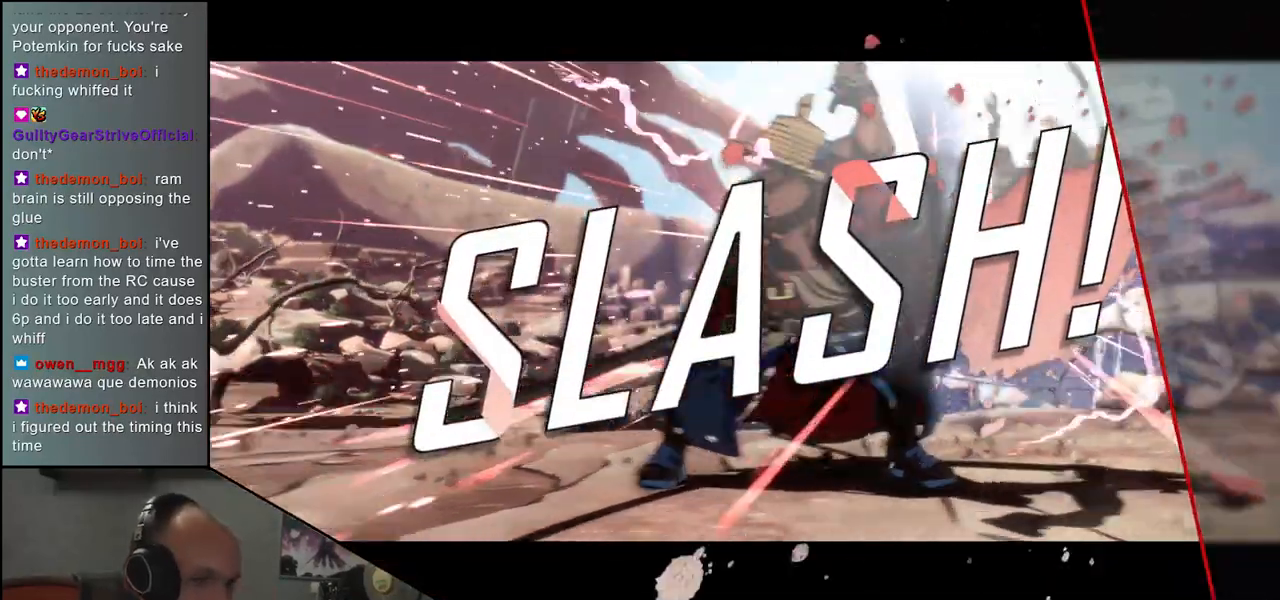
{"dt_ms": 500, "buttons": [], "left_stick": "center", "events": []}
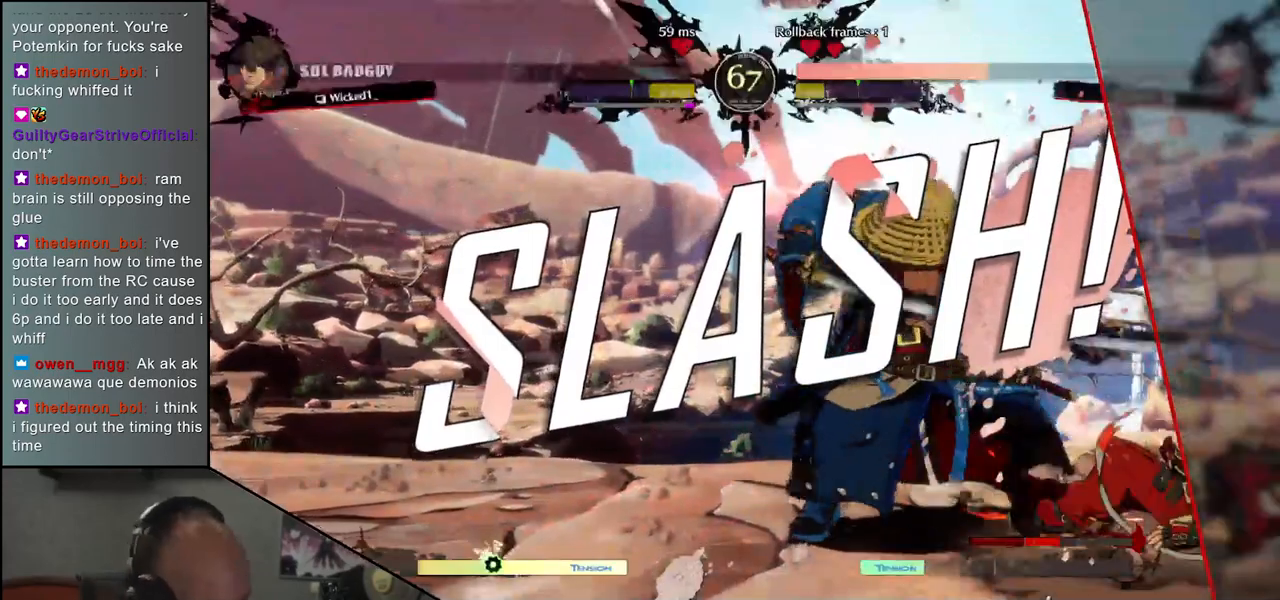
{"dt_ms": 500, "buttons": ["SQUARE"], "left_stick": "center", "events": [[450, "SQUARE", "down"]]}
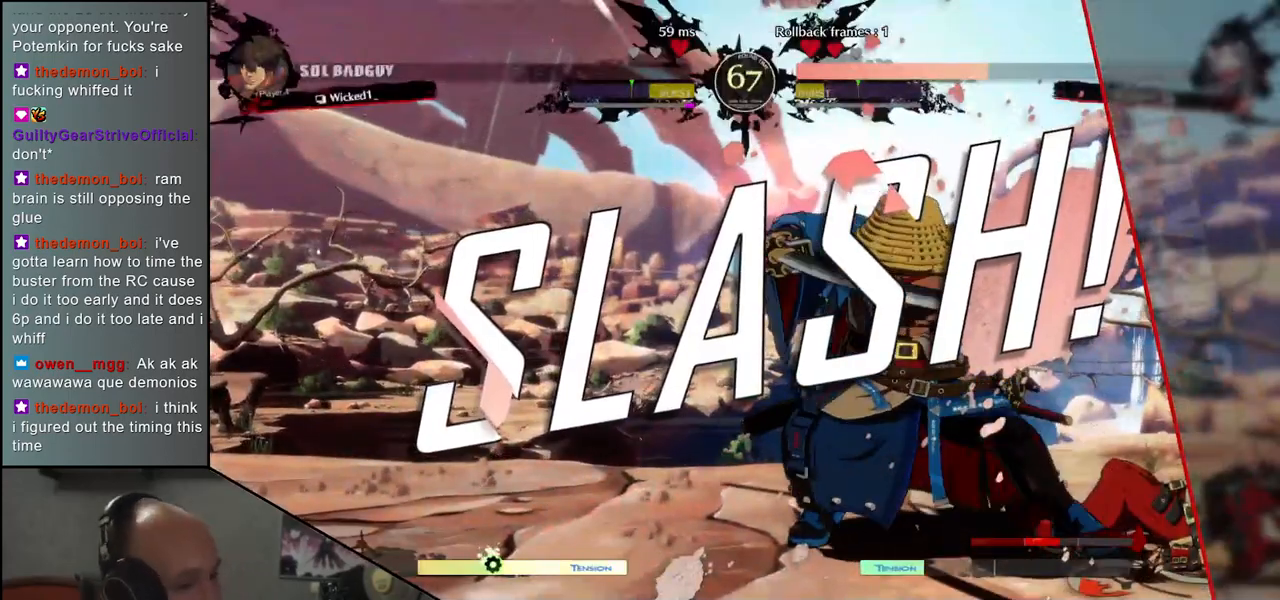
{"dt_ms": 500, "buttons": [], "left_stick": "center", "events": [[17, "SQUARE", "up"]]}
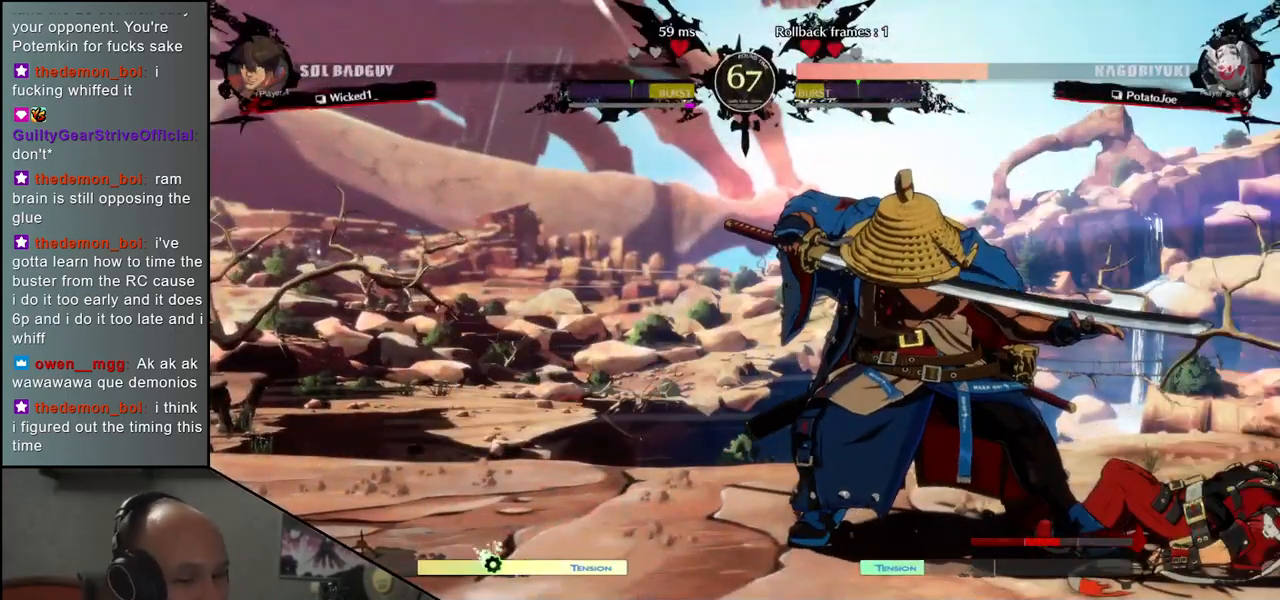
{"dt_ms": 500, "buttons": [], "left_stick": "center", "events": []}
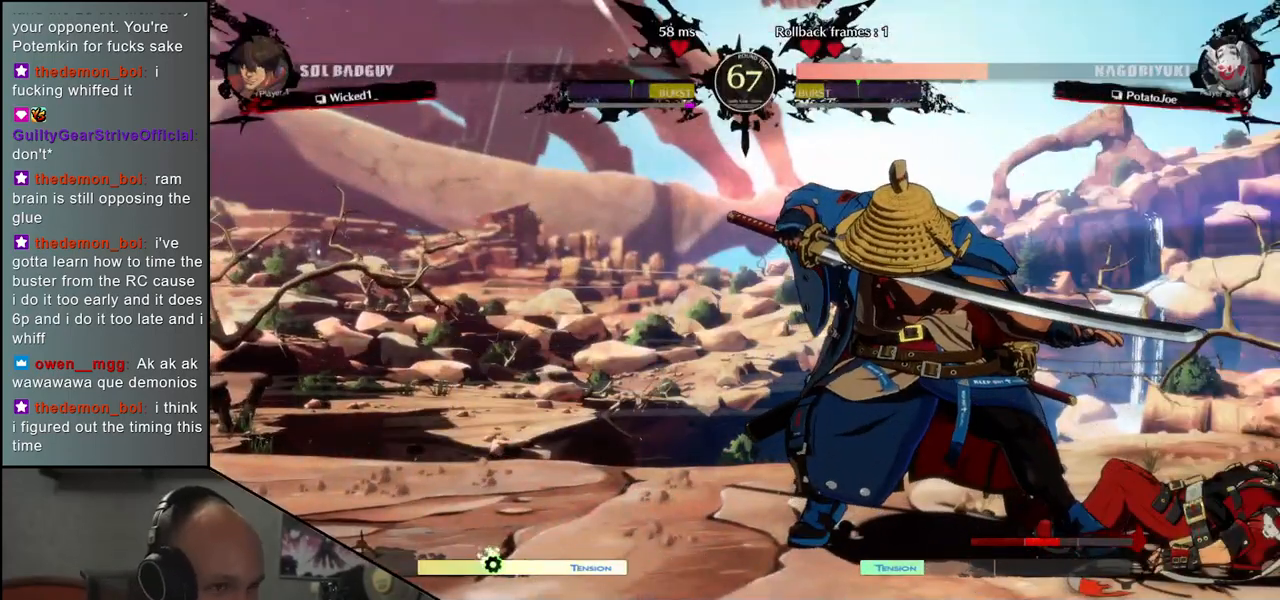
{"dt_ms": 500, "buttons": [], "left_stick": "center", "events": [[350, "SQUARE", "down"], [417, "SQUARE", "up"]]}
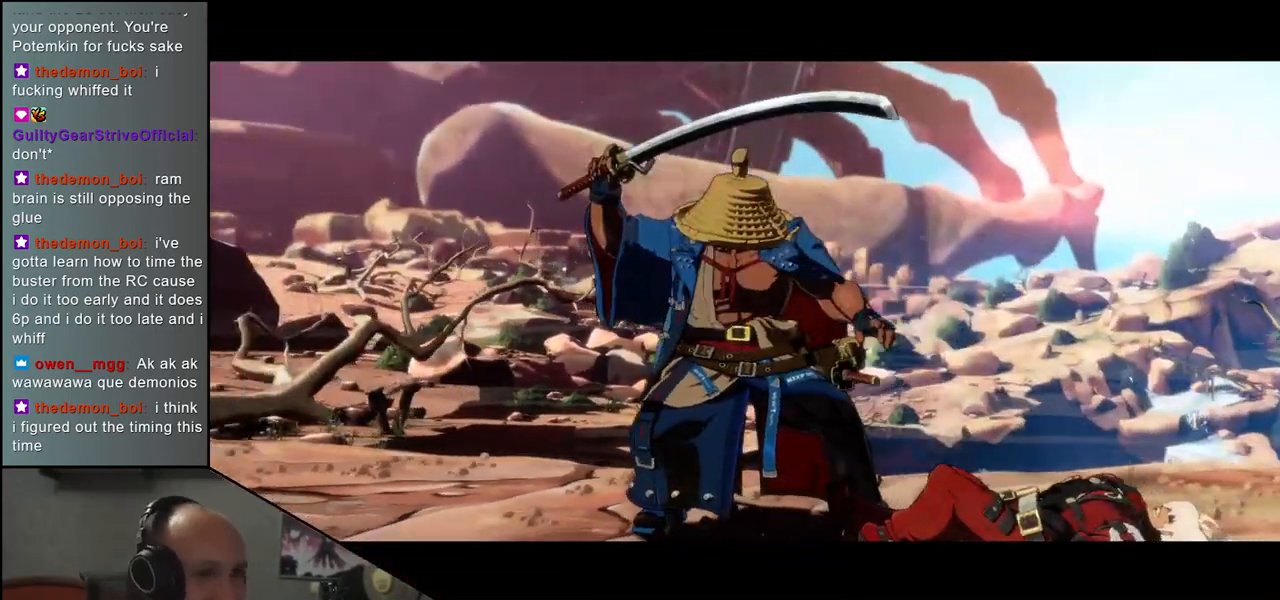
{"dt_ms": 500, "buttons": [], "left_stick": "center", "events": []}
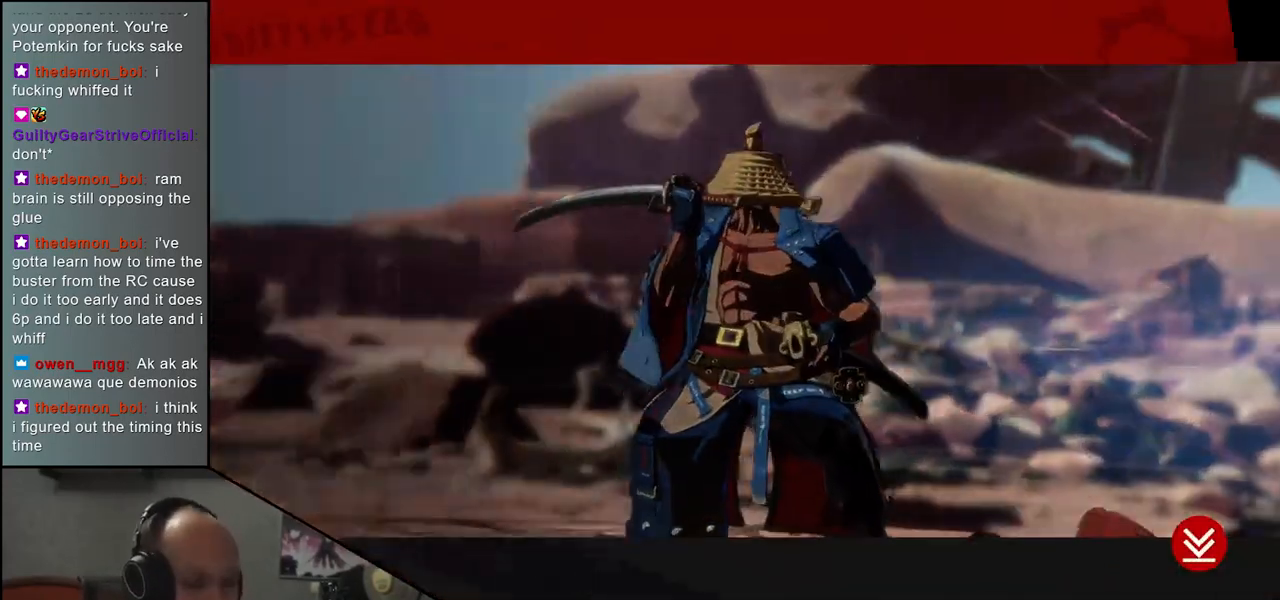
{"dt_ms": 500, "buttons": [], "left_stick": "center", "events": []}
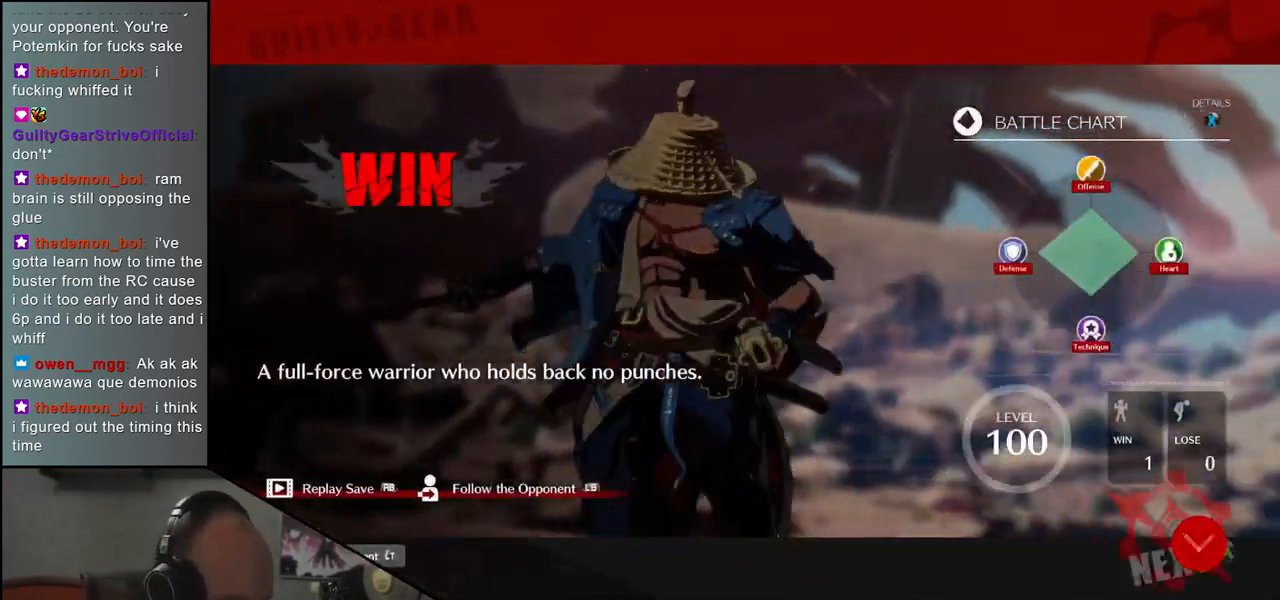
{"dt_ms": 500, "buttons": [], "left_stick": "center", "events": []}
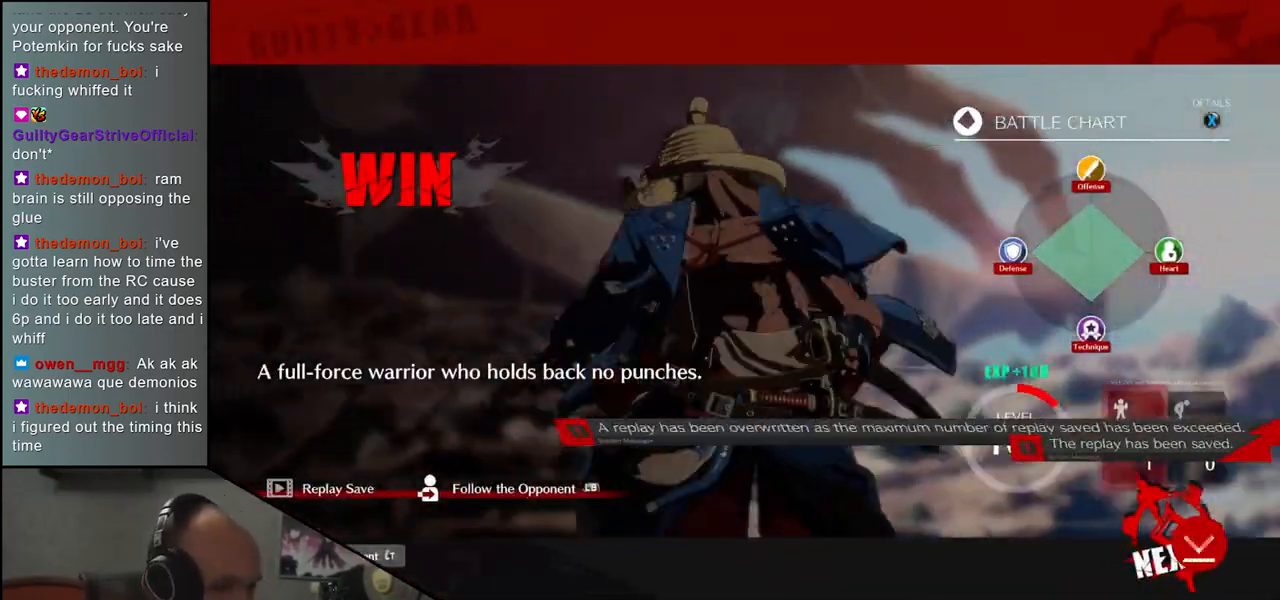
{"dt_ms": 500, "buttons": [], "left_stick": "center", "events": [[200, "SQUARE", "down"], [267, "SQUARE", "up"]]}
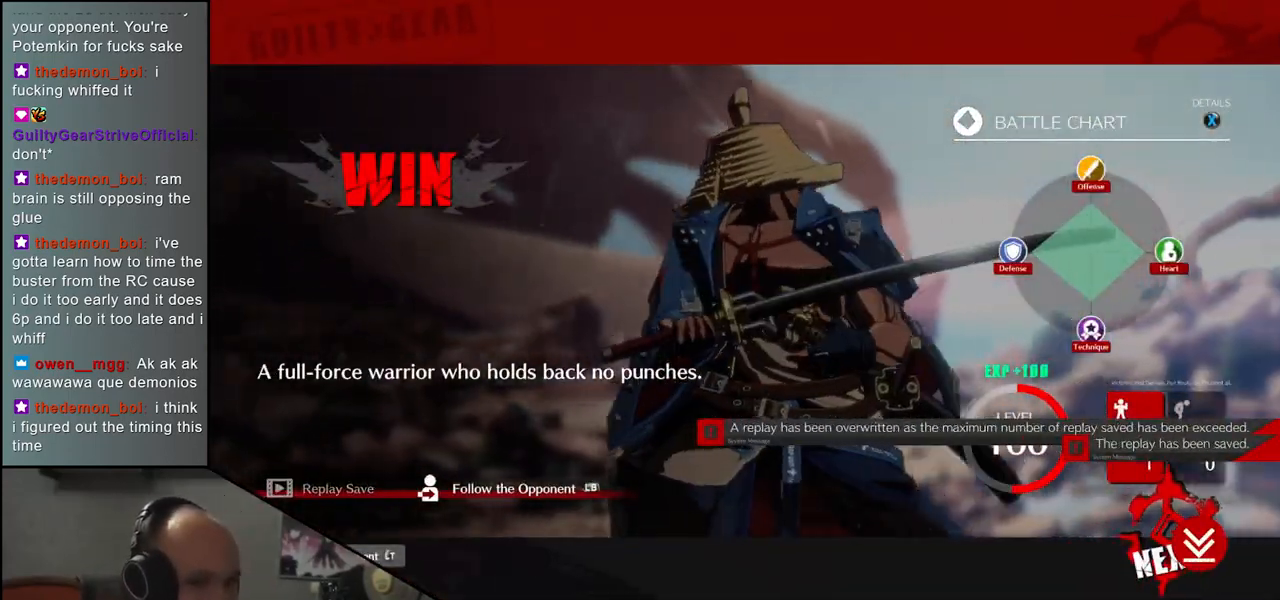
{"dt_ms": 500, "buttons": [], "left_stick": "center", "events": [[283, "SQUARE", "down"], [333, "SQUARE", "up"]]}